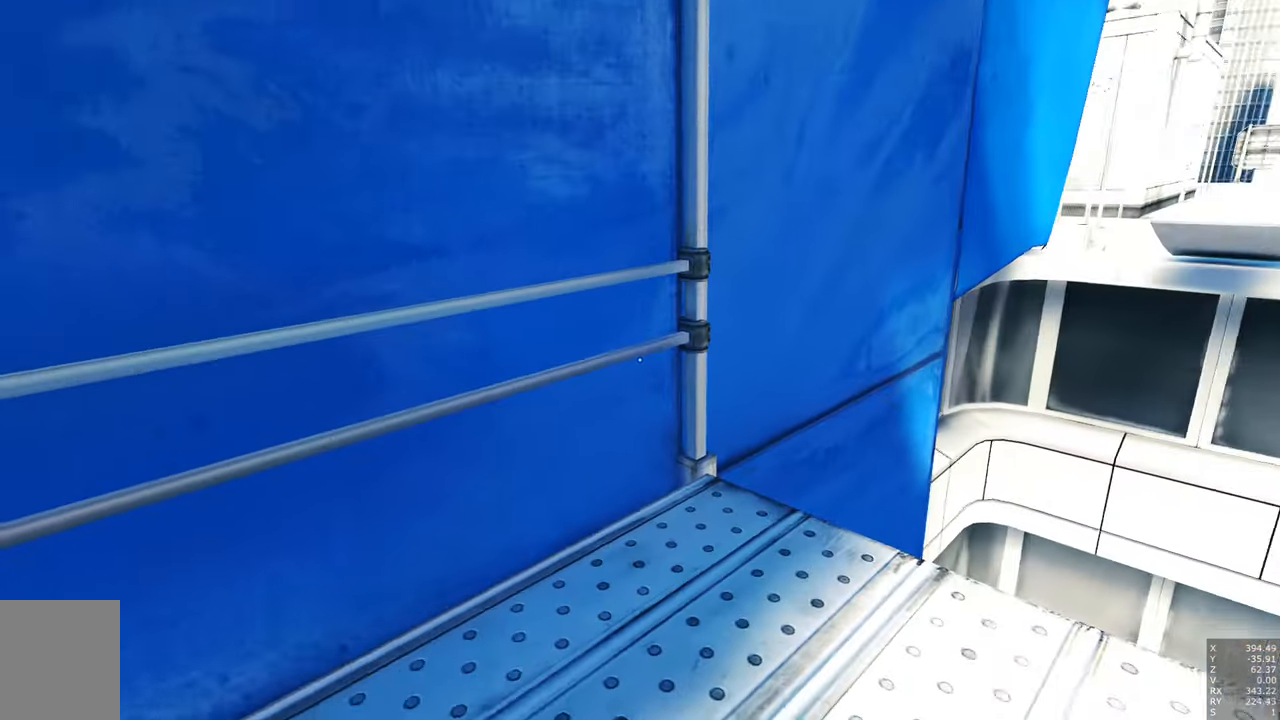
Gameplay with keyboard and mouse; each line is a JSON object with the keys and mouse buttons held at the frame after it. "events" lists presses ("down") and releases ("up") of "a", "c", "ctrl", "d", "e", "escape", "f", "q", "s", "shift", "tab", "w", "z", "mouse_left" and "mouse_right" between this image and that frame as [ms after this image, input, new state], when the widget could be followed in between. "mouse_left", "mouse_right" = the "left", "right" buttons of the "mouse" list. No other keys are recorded. Mouse movement is not recorded. Not read: other_keys.
{"keys": [], "mouse": [], "events": []}
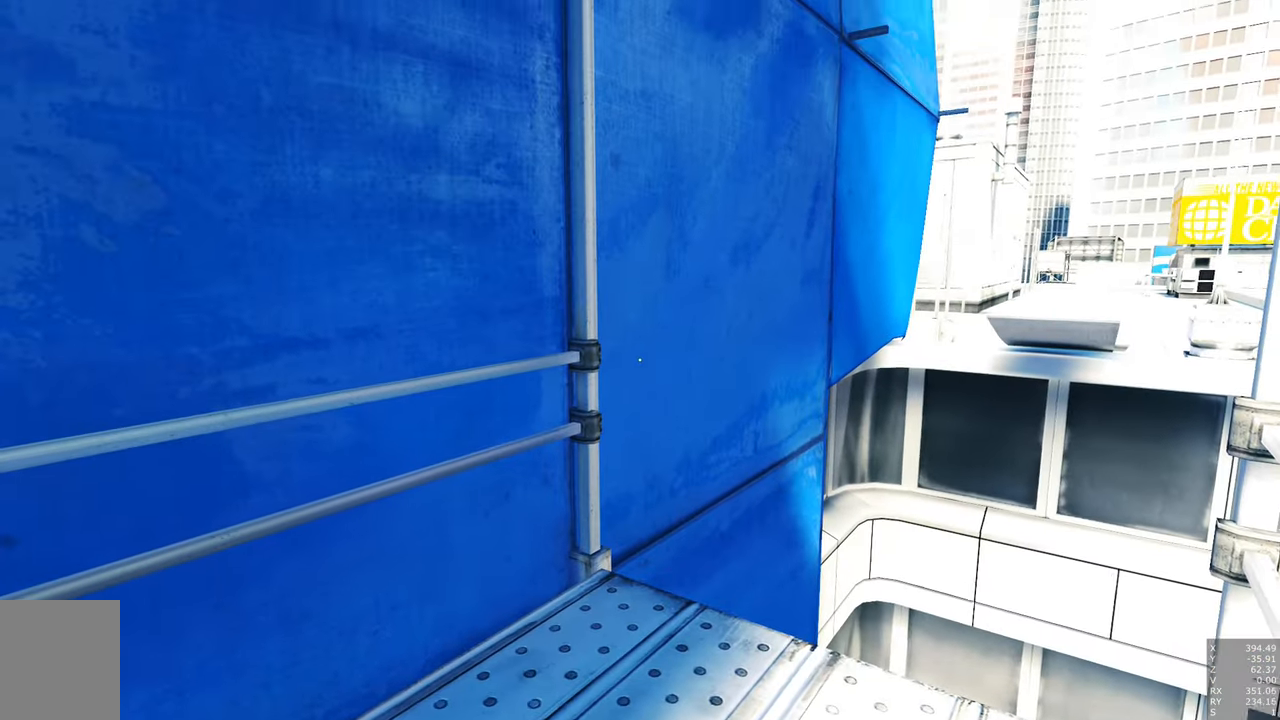
{"keys": [], "mouse": [], "events": [[250, "s", "down"], [350, "d", "down"], [500, "d", "up"], [500, "s", "up"]]}
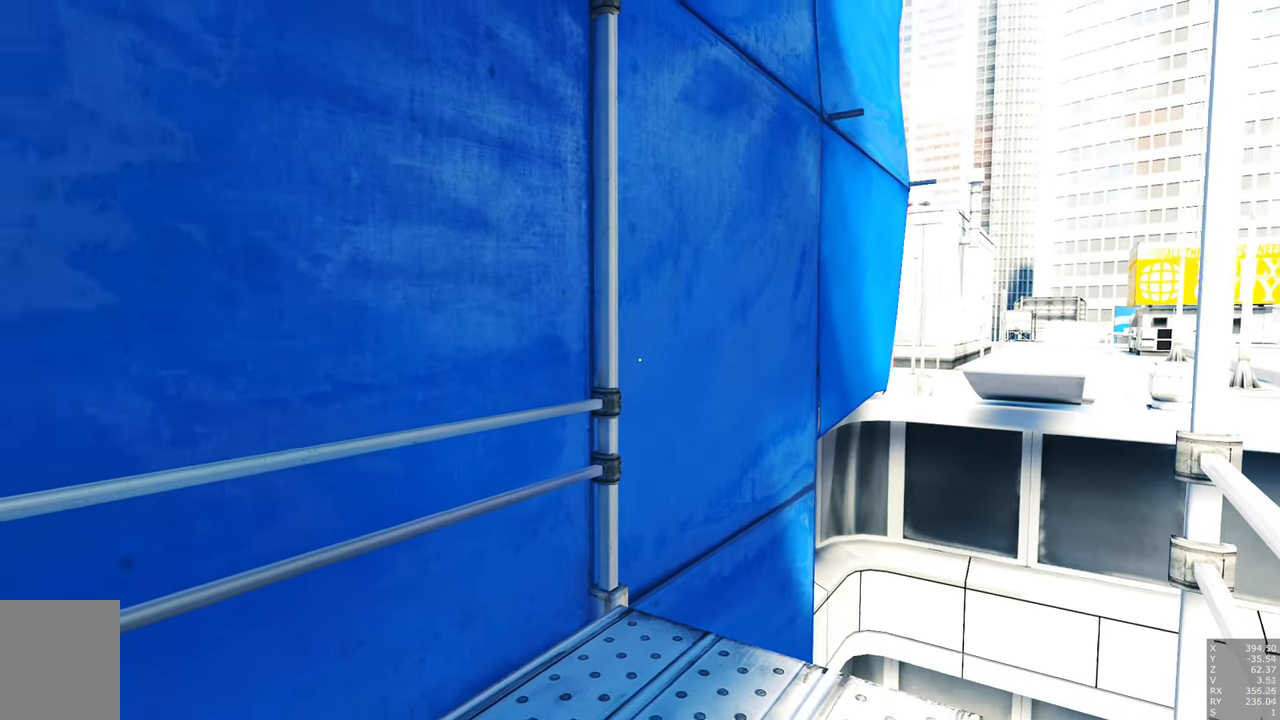
{"keys": [], "mouse": [], "events": [[233, "d", "down"], [317, "d", "up"]]}
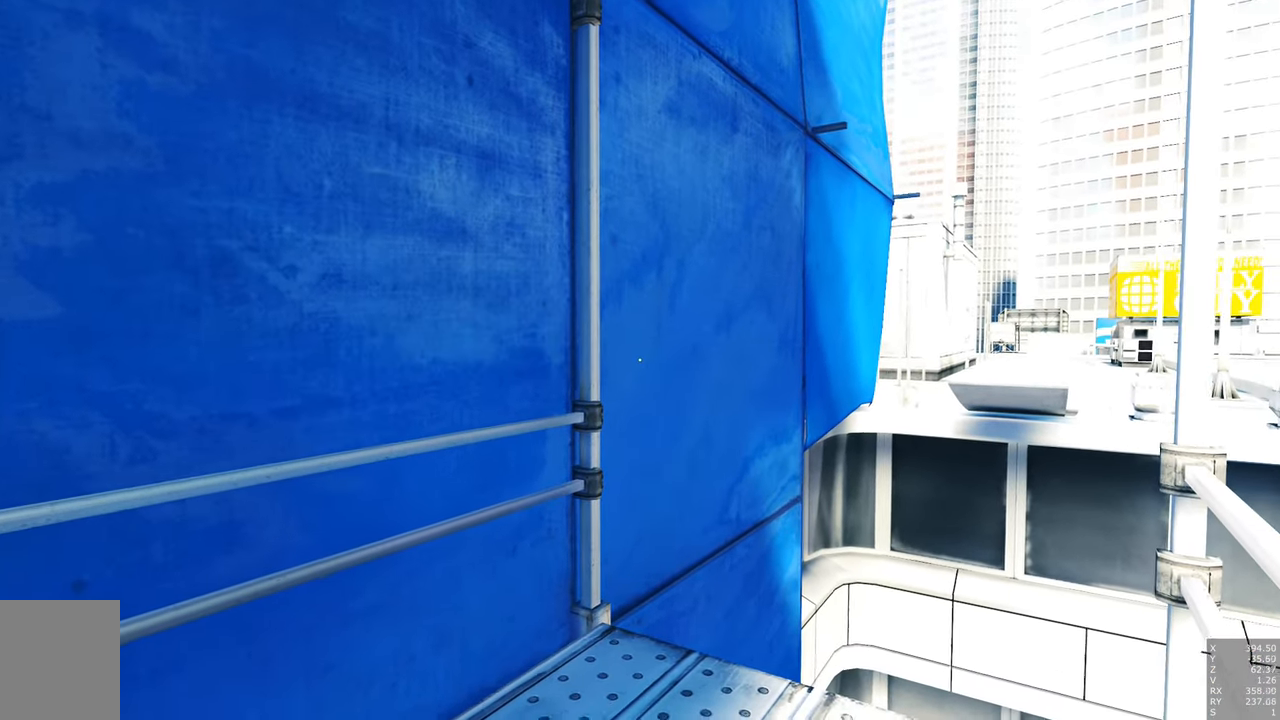
{"keys": [], "mouse": [], "events": []}
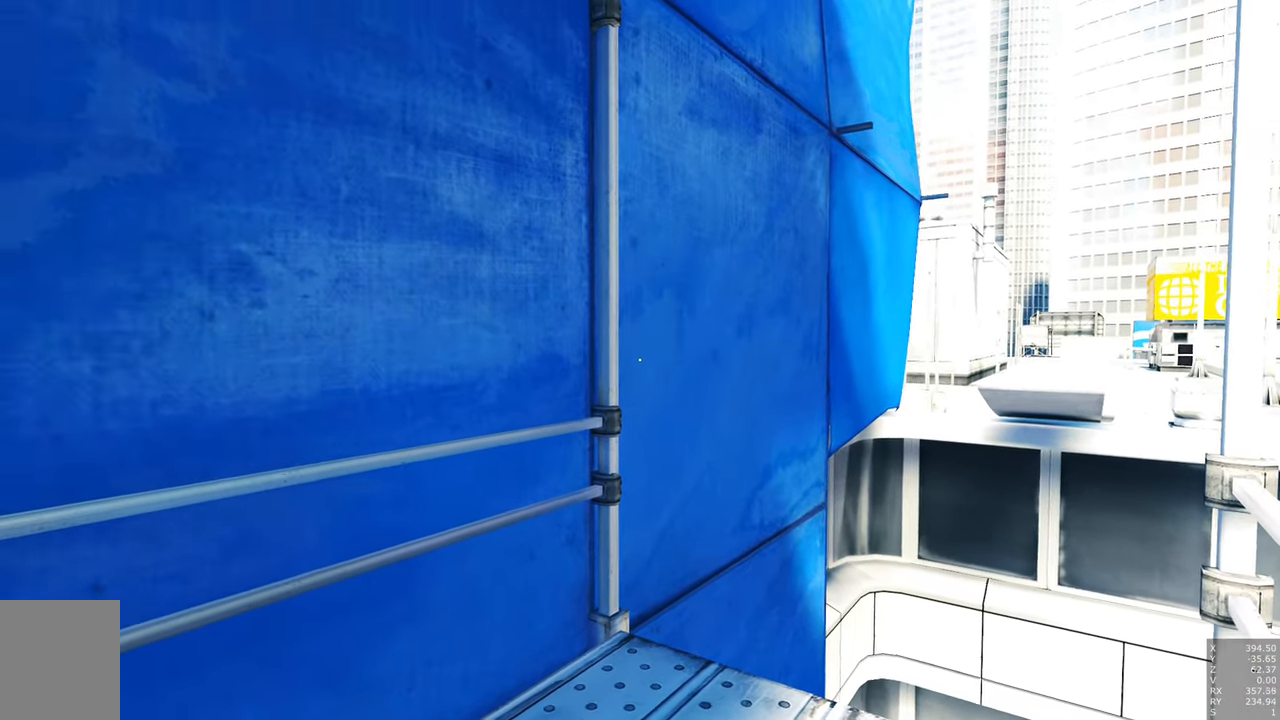
{"keys": [], "mouse": [], "events": [[167, "s", "down"], [267, "s", "up"]]}
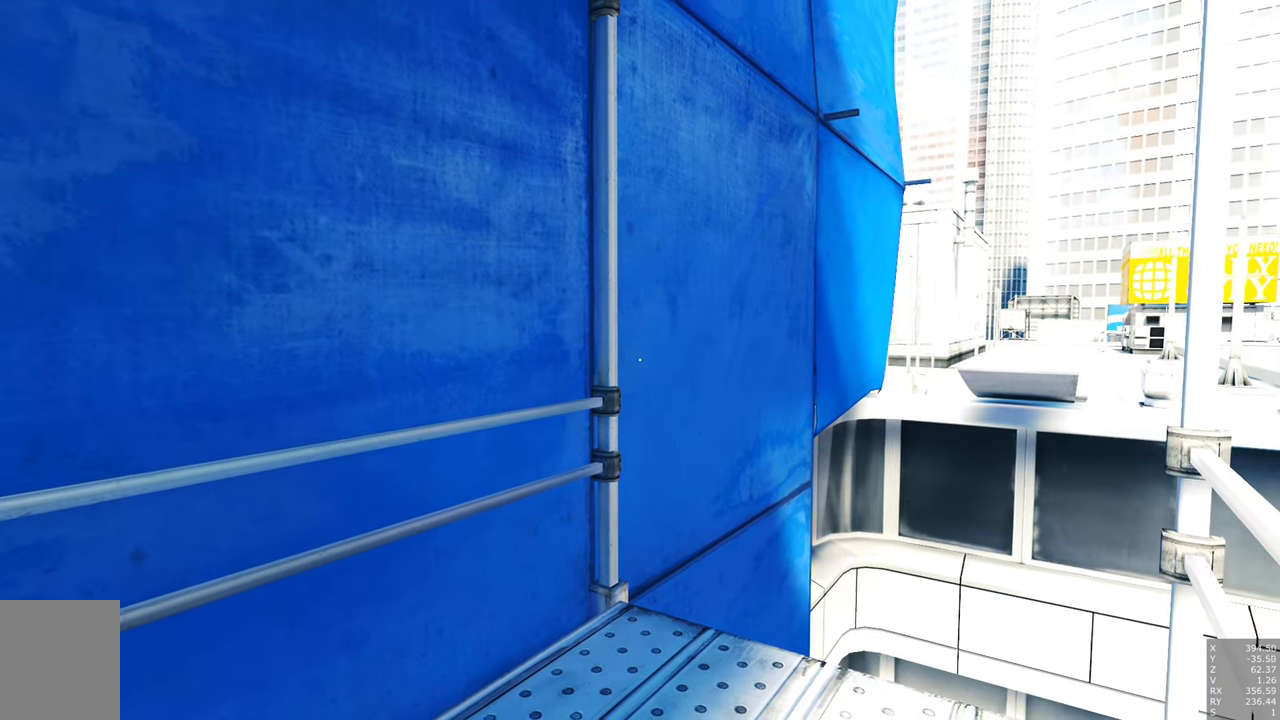
{"keys": [], "mouse": [], "events": [[200, "mouse_right", "down"], [350, "mouse_right", "up"]]}
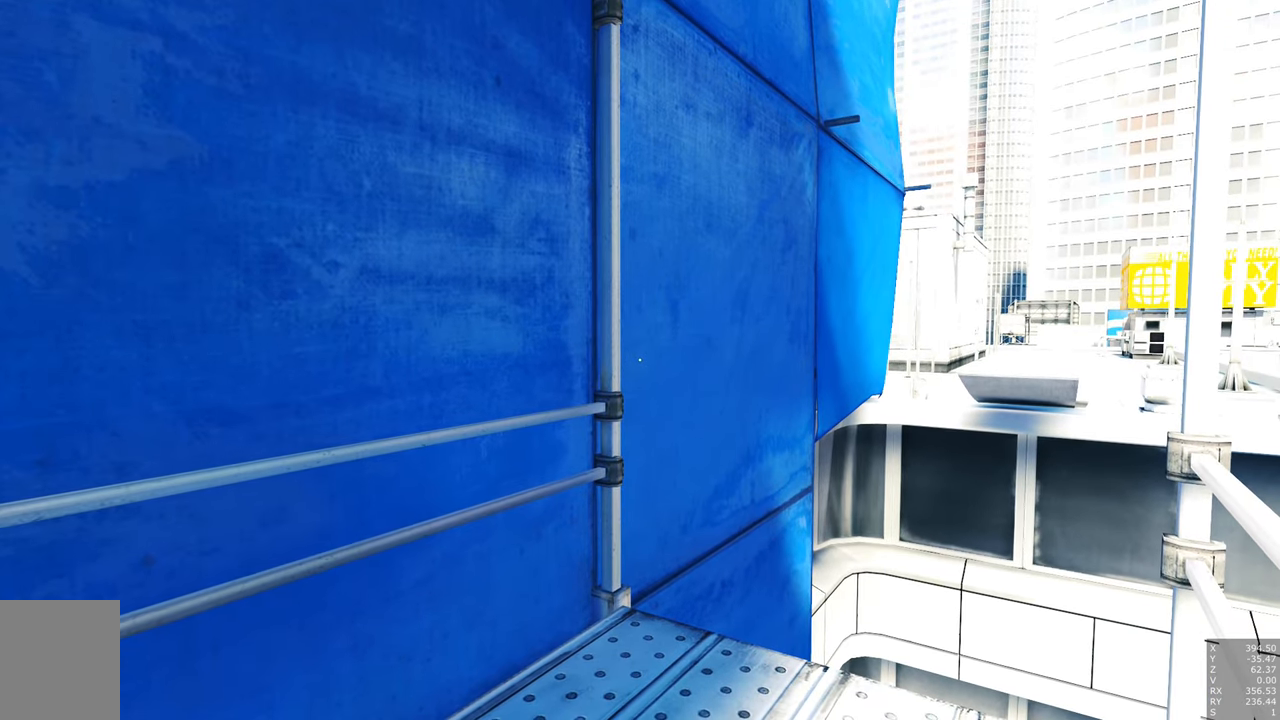
{"keys": [], "mouse": [], "events": []}
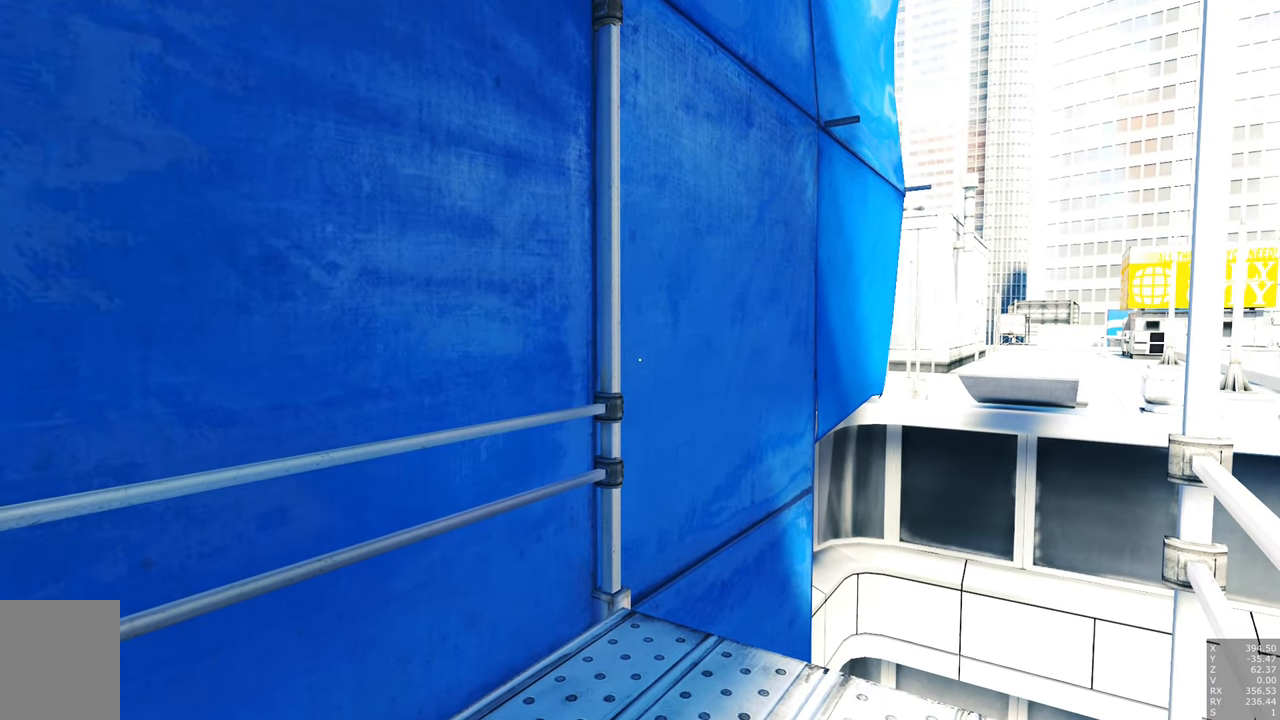
{"keys": [], "mouse": [], "events": []}
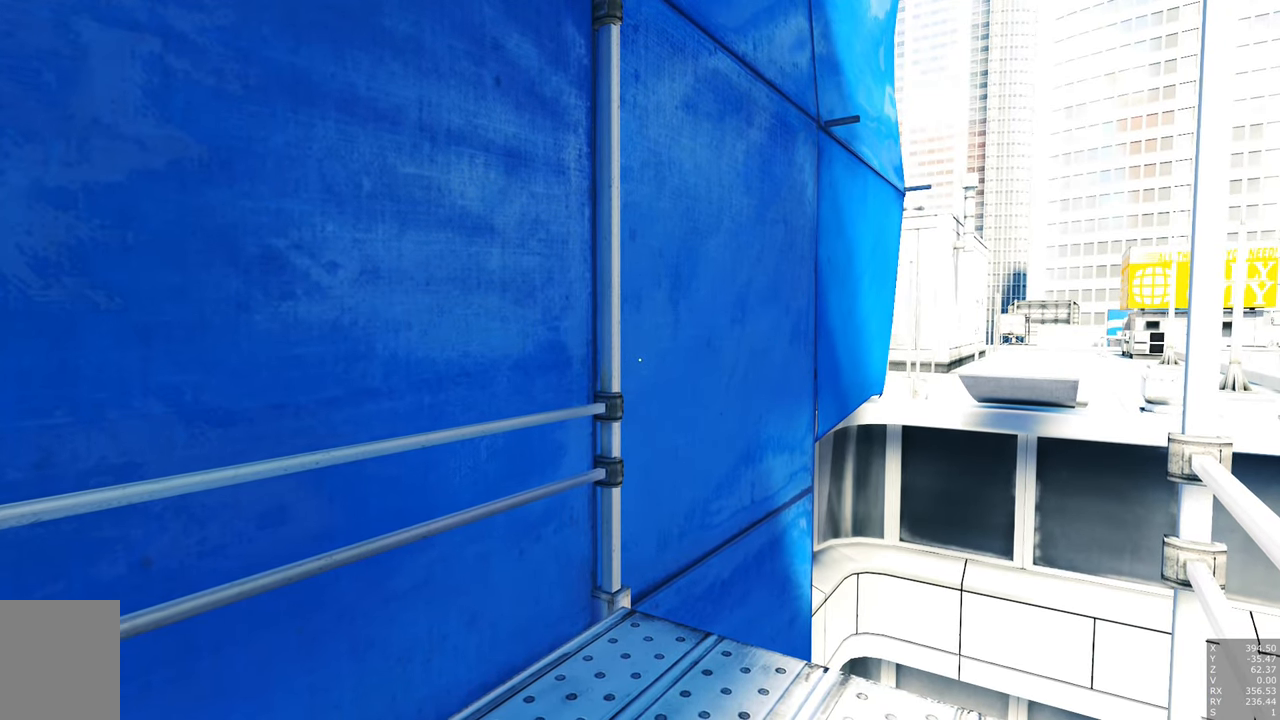
{"keys": [], "mouse": [], "events": []}
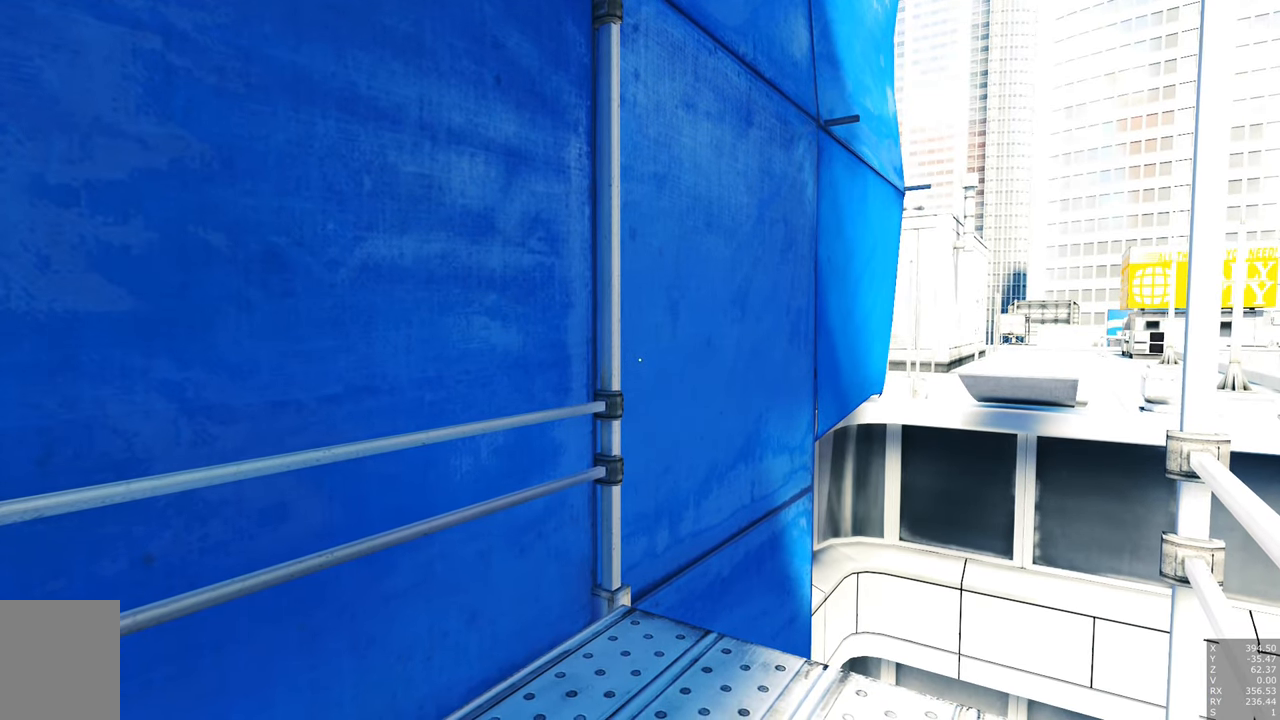
{"keys": [], "mouse": [], "events": []}
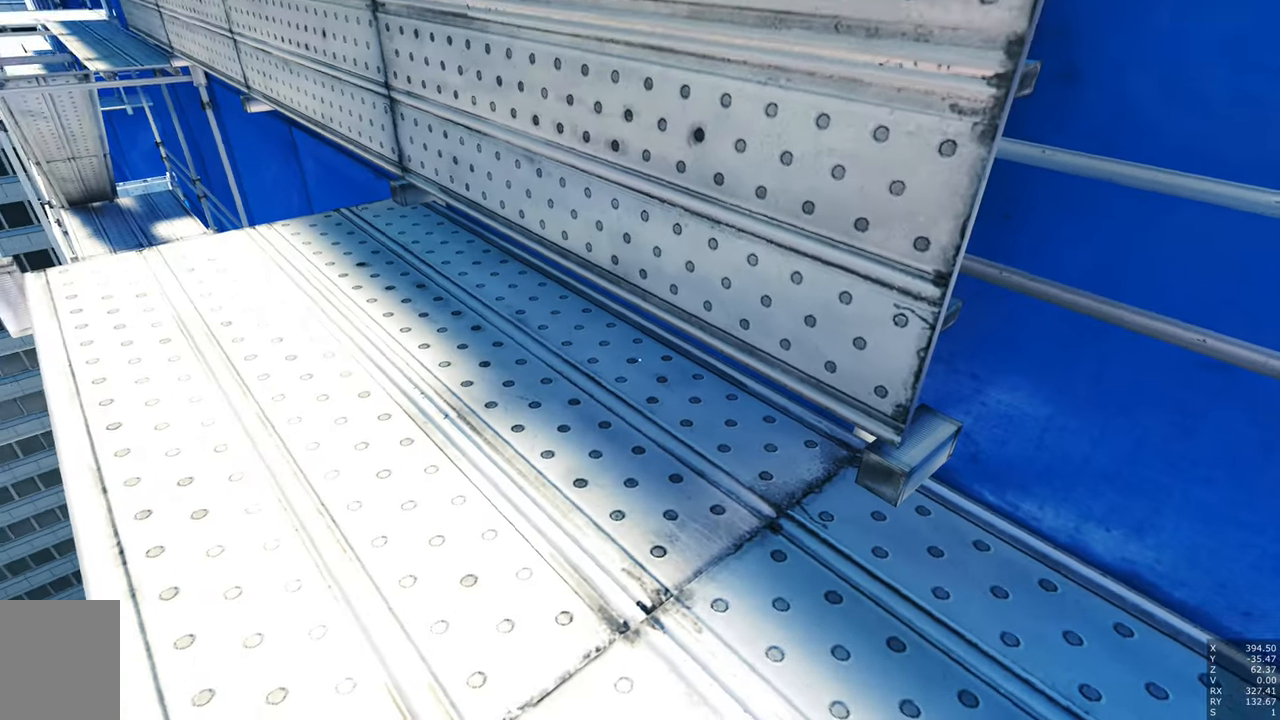
{"keys": [], "mouse": [], "events": []}
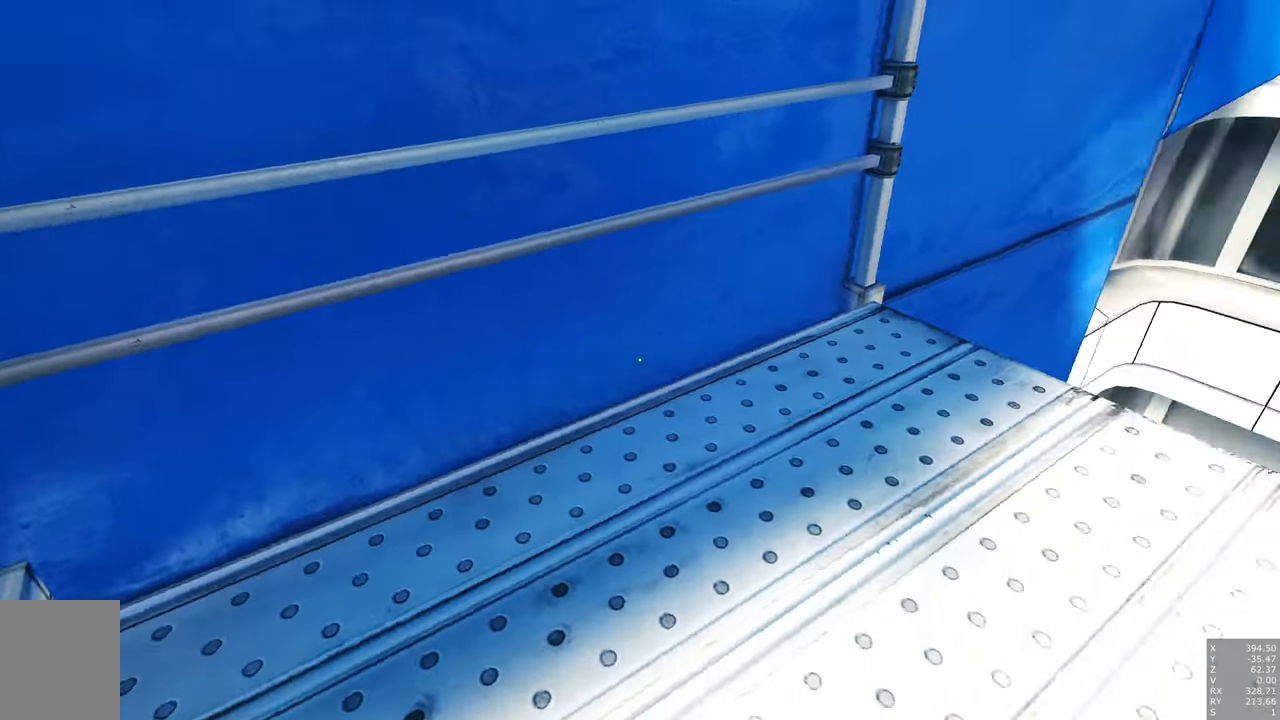
{"keys": [], "mouse": [], "events": [[166, "d", "down"], [316, "d", "up"]]}
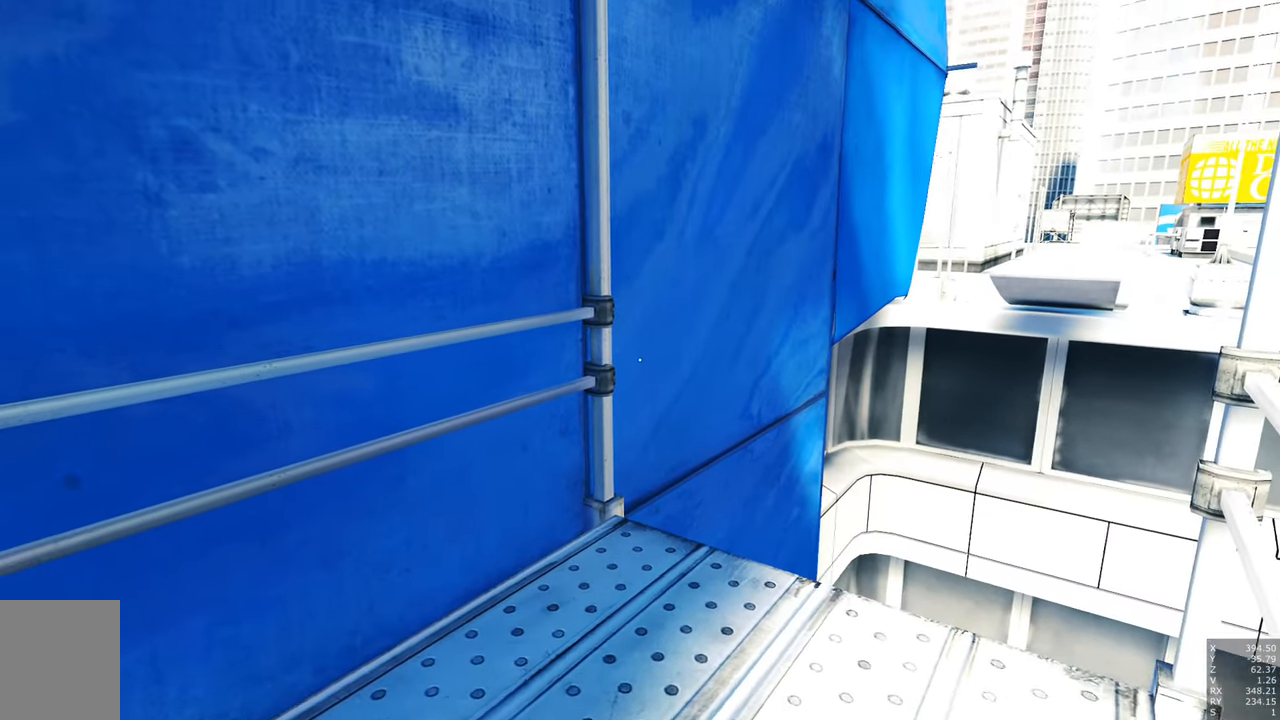
{"keys": [], "mouse": ["right"], "events": [[316, "mouse_right", "down"]]}
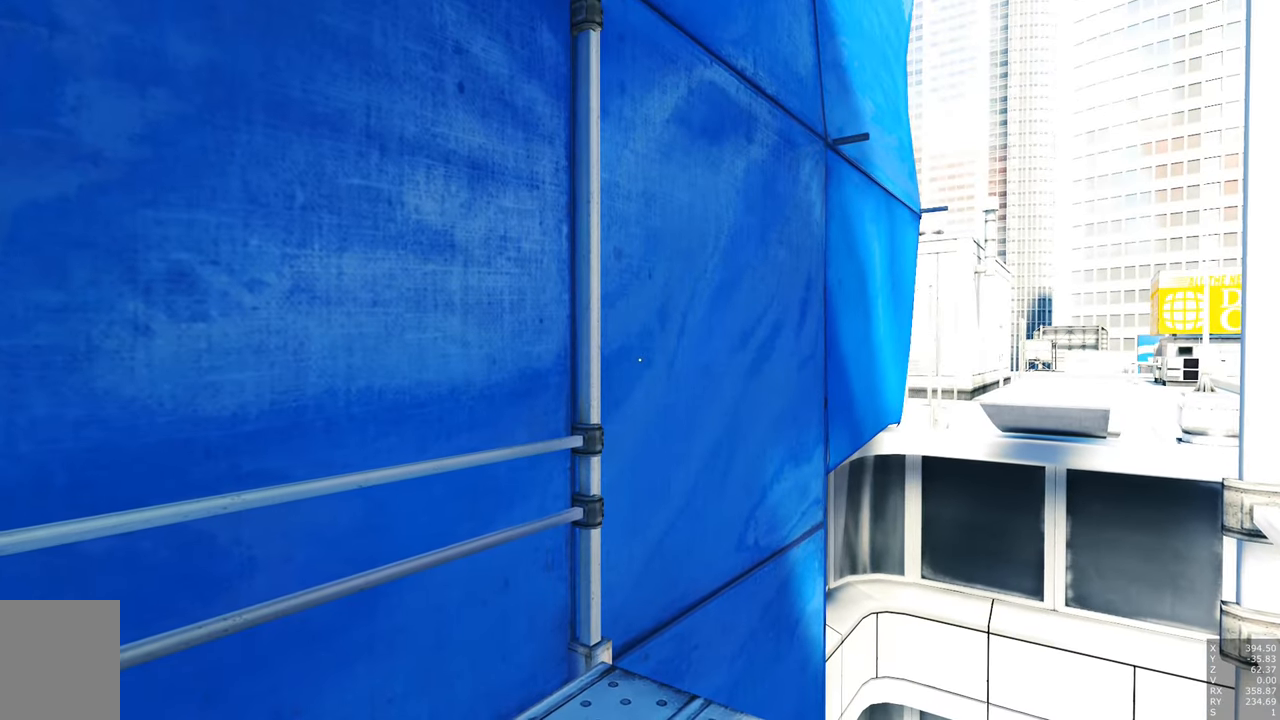
{"keys": [], "mouse": ["right"], "events": []}
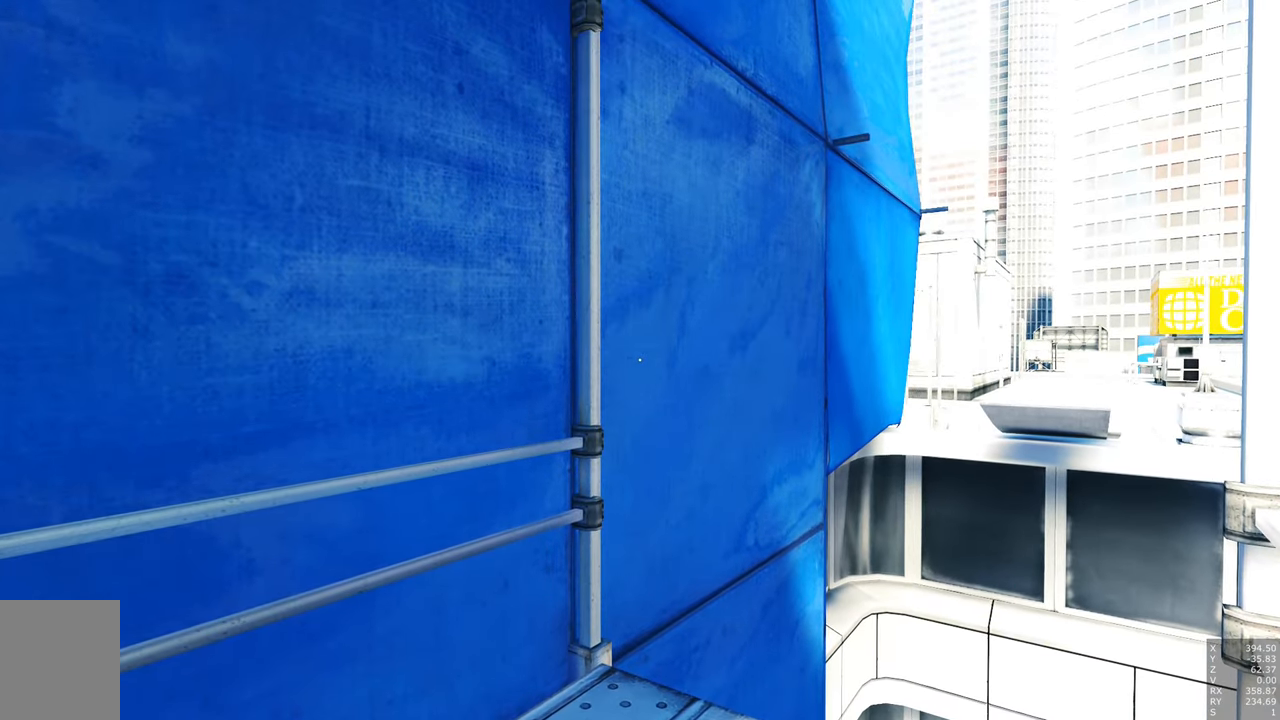
{"keys": [], "mouse": [], "events": [[33, "mouse_right", "up"]]}
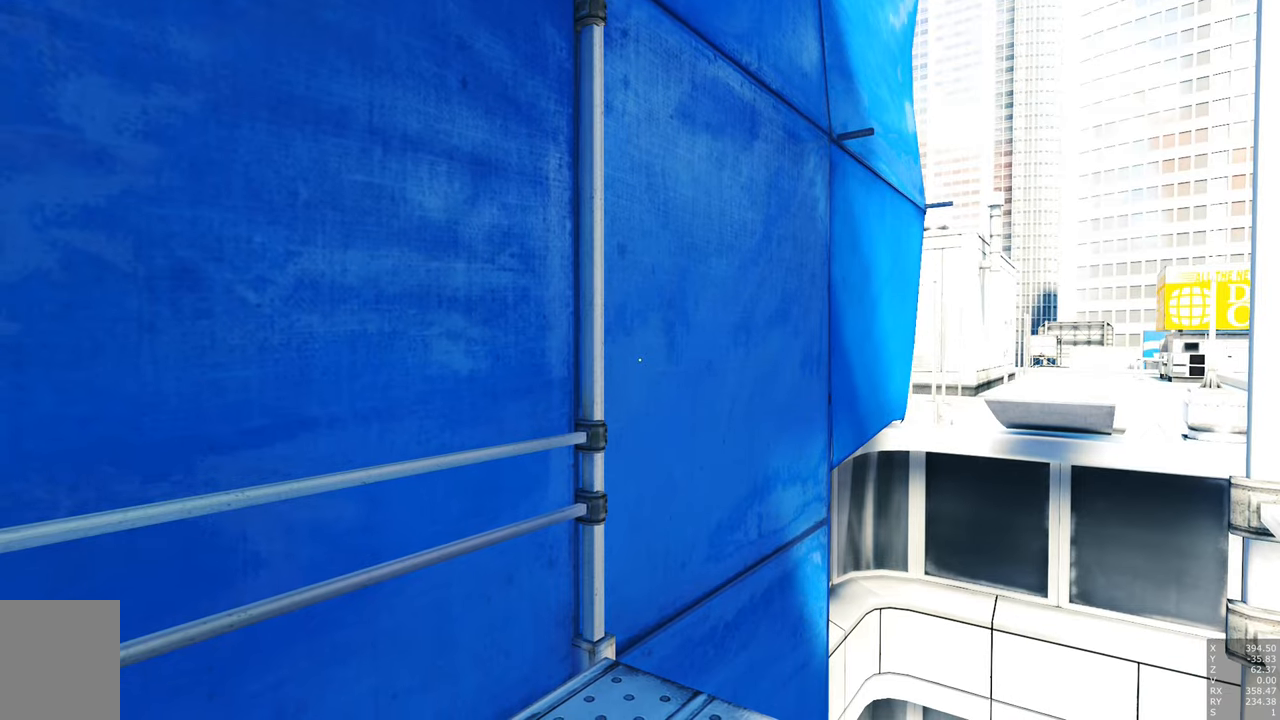
{"keys": [], "mouse": [], "events": []}
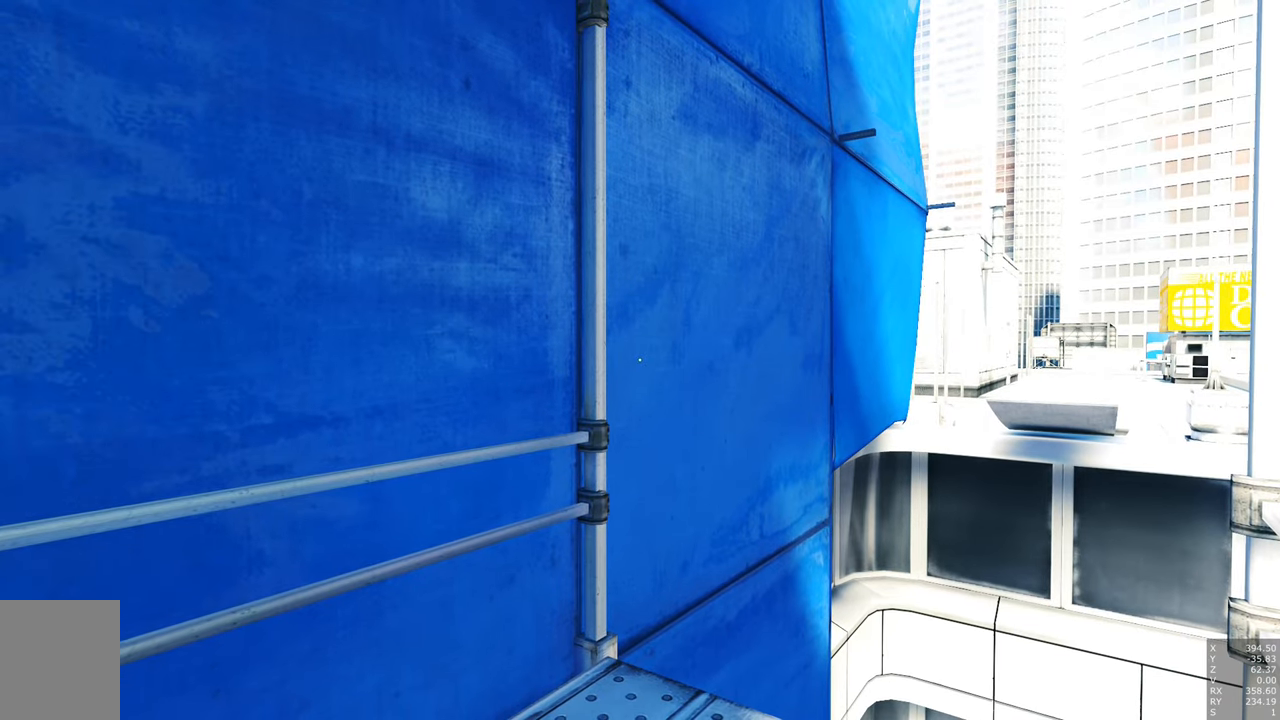
{"keys": [], "mouse": [], "events": []}
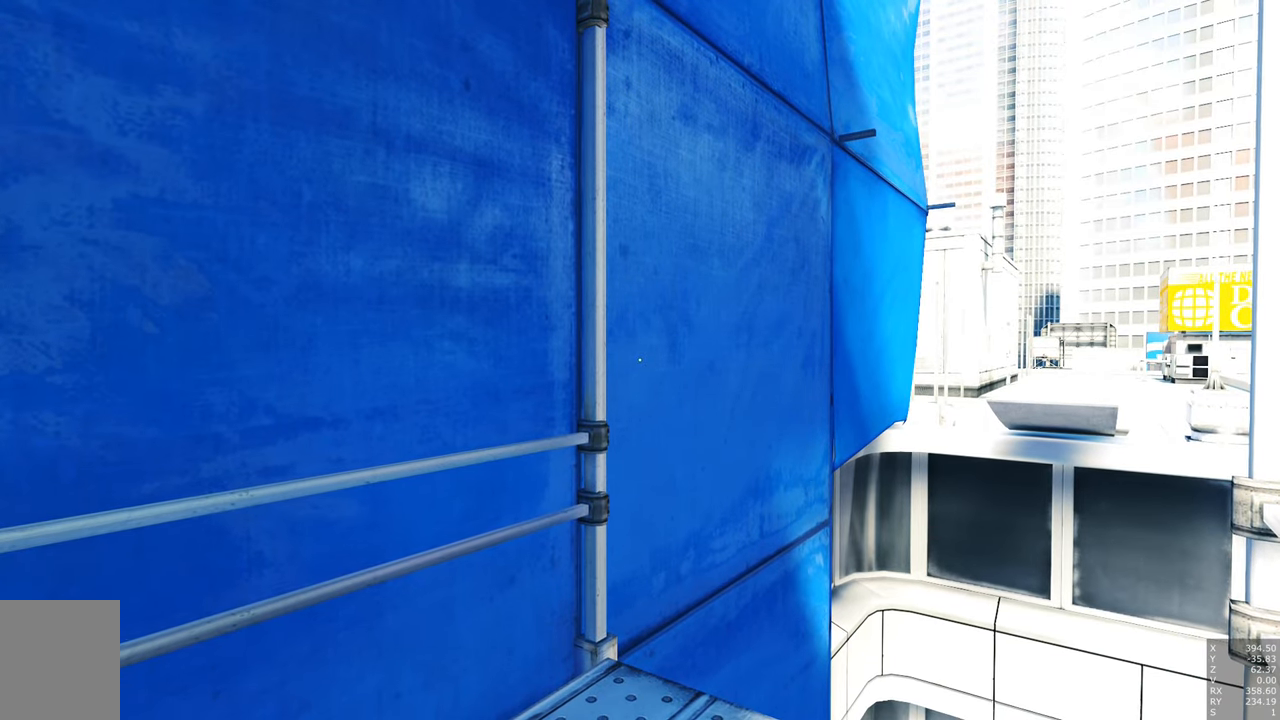
{"keys": [], "mouse": [], "events": []}
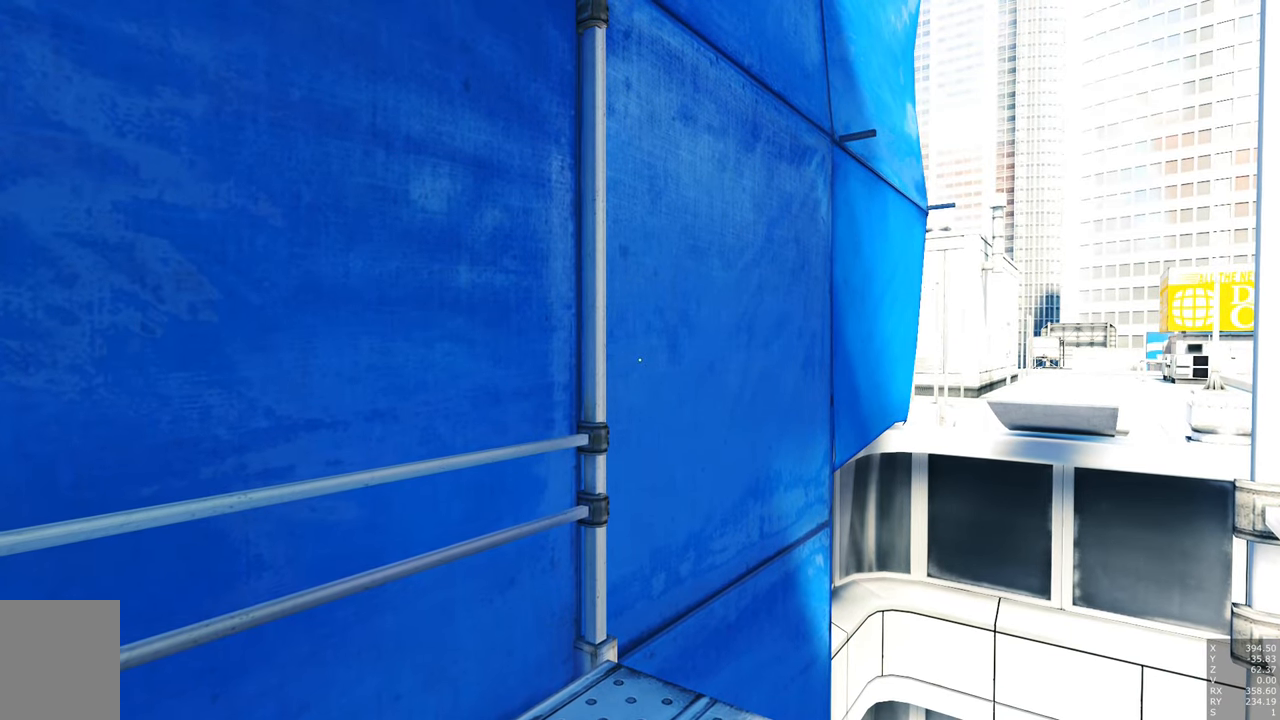
{"keys": [], "mouse": [], "events": []}
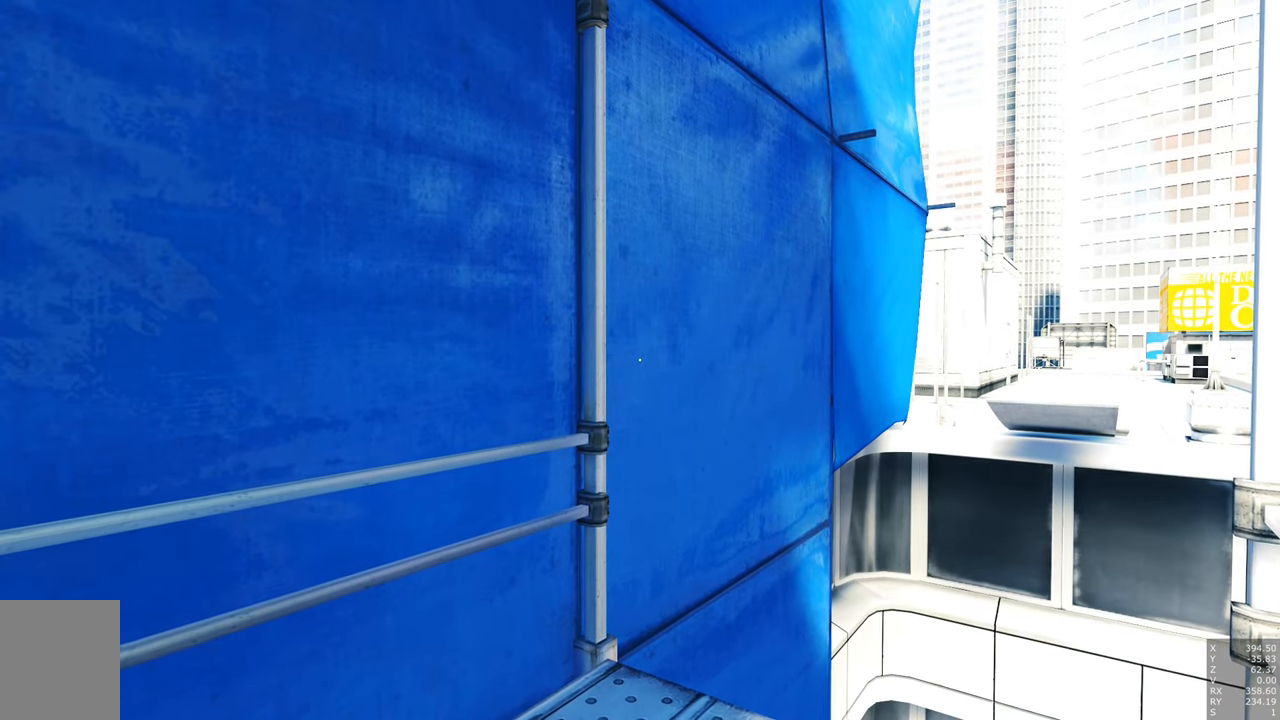
{"keys": ["w"], "mouse": [], "events": [[183, "w", "down"]]}
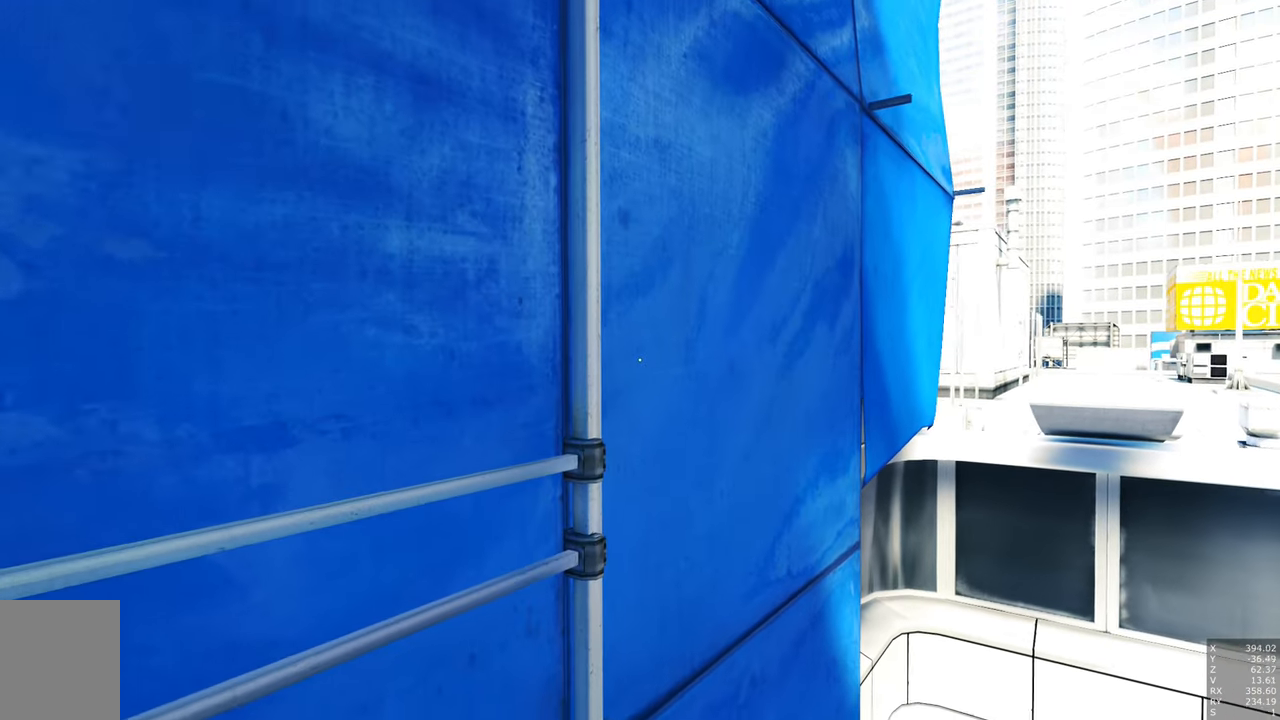
{"keys": ["w"], "mouse": [], "events": []}
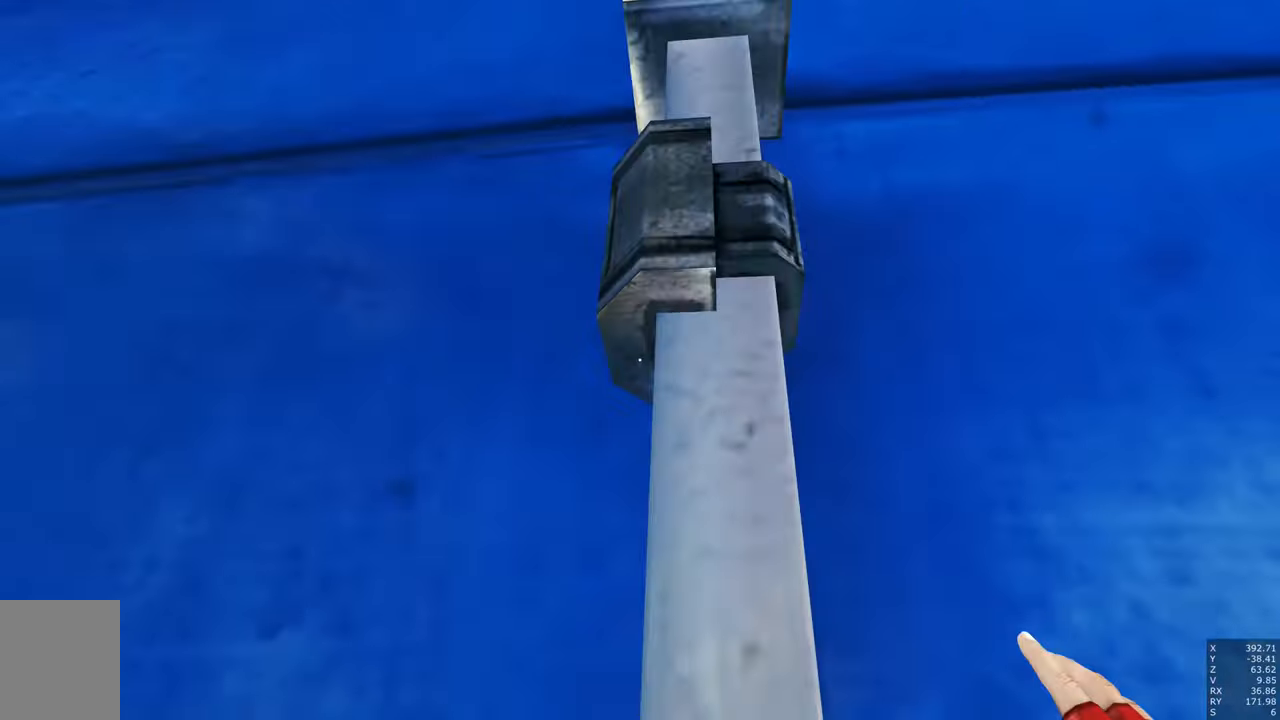
{"keys": ["e", "q", "w"], "mouse": [], "events": [[16, "e", "down"], [16, "q", "down"]]}
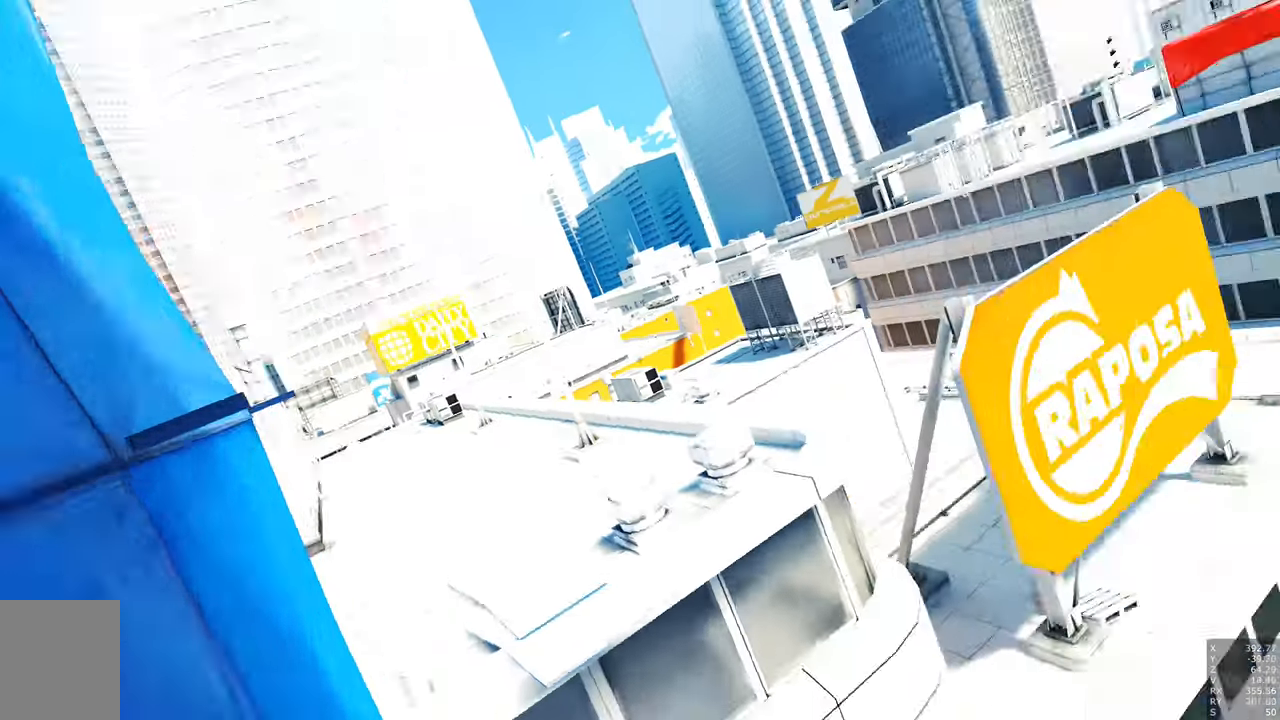
{"keys": ["e", "q", "w"], "mouse": [], "events": []}
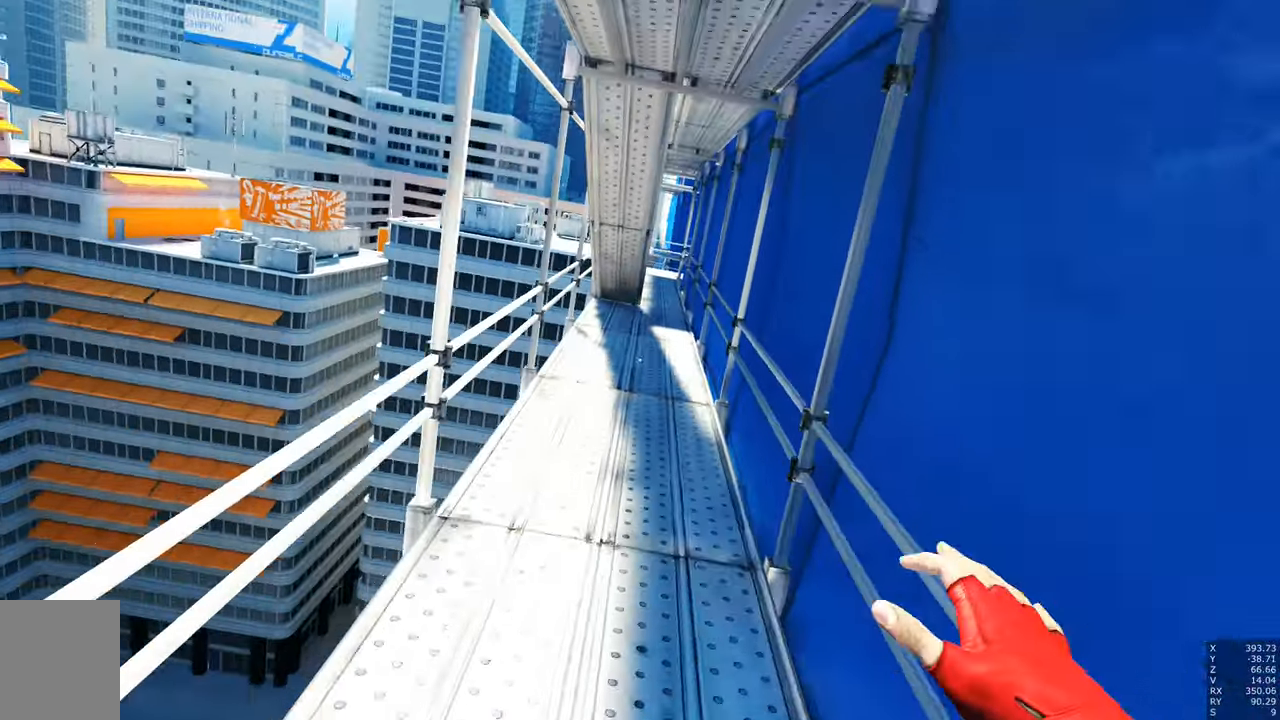
{"keys": [], "mouse": [], "events": [[200, "e", "up"], [200, "q", "up"], [200, "w", "up"]]}
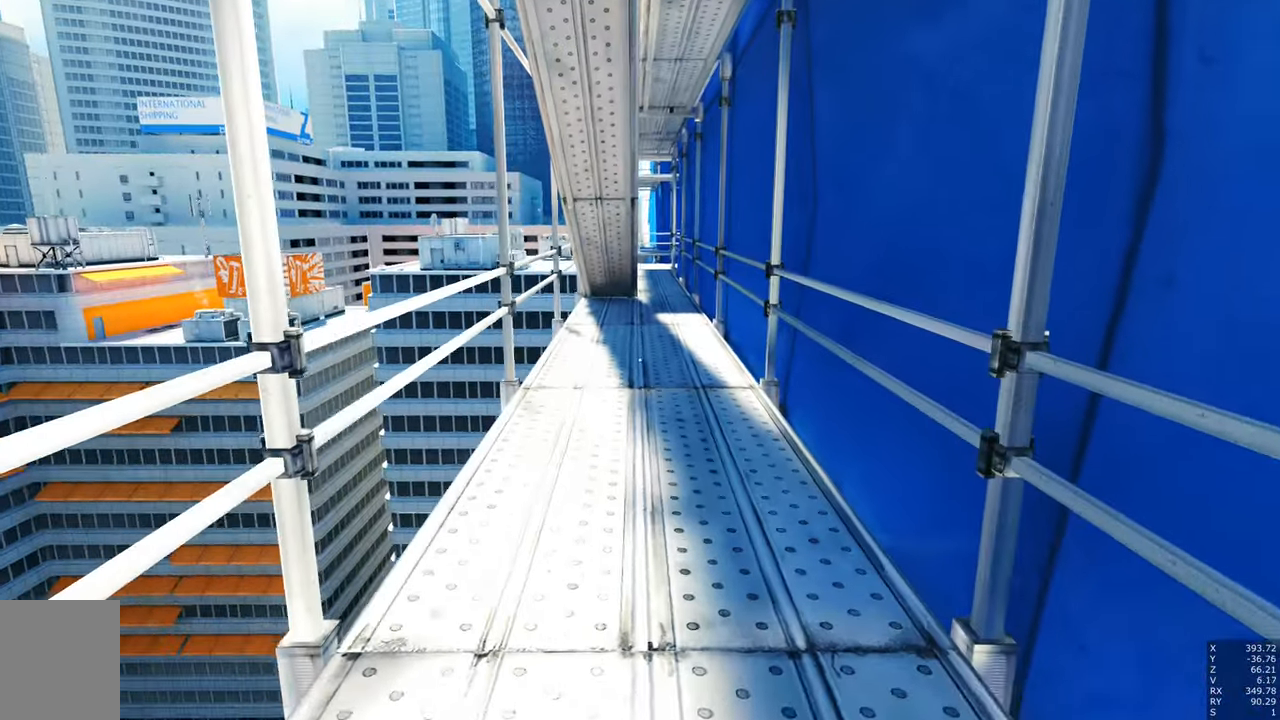
{"keys": [], "mouse": [], "events": []}
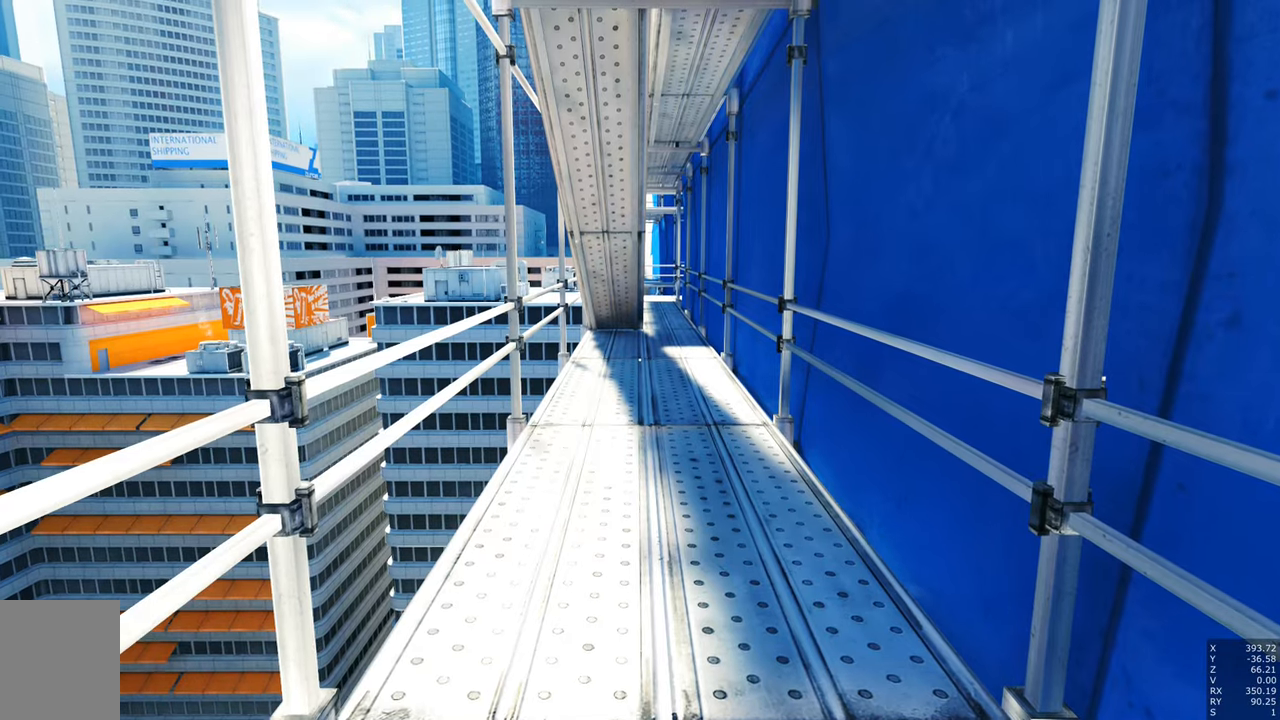
{"keys": [], "mouse": [], "events": [[217, "escape", "down"], [267, "escape", "up"]]}
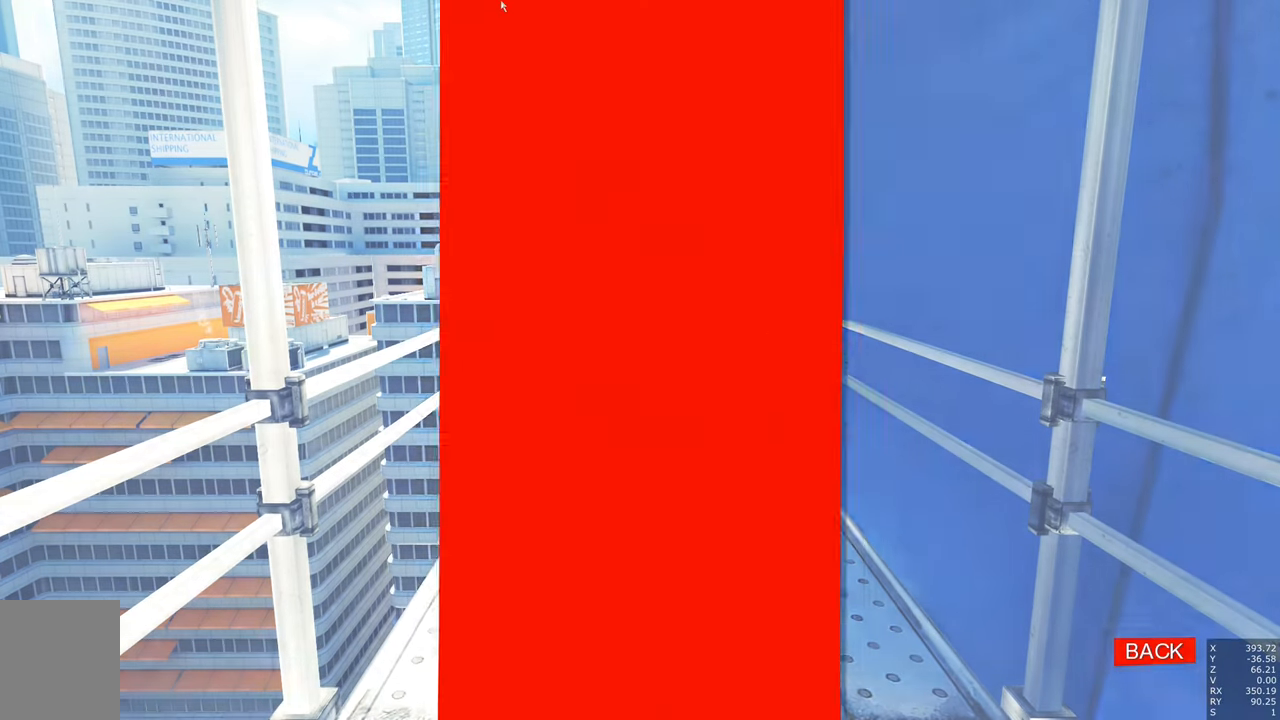
{"keys": [], "mouse": [], "events": []}
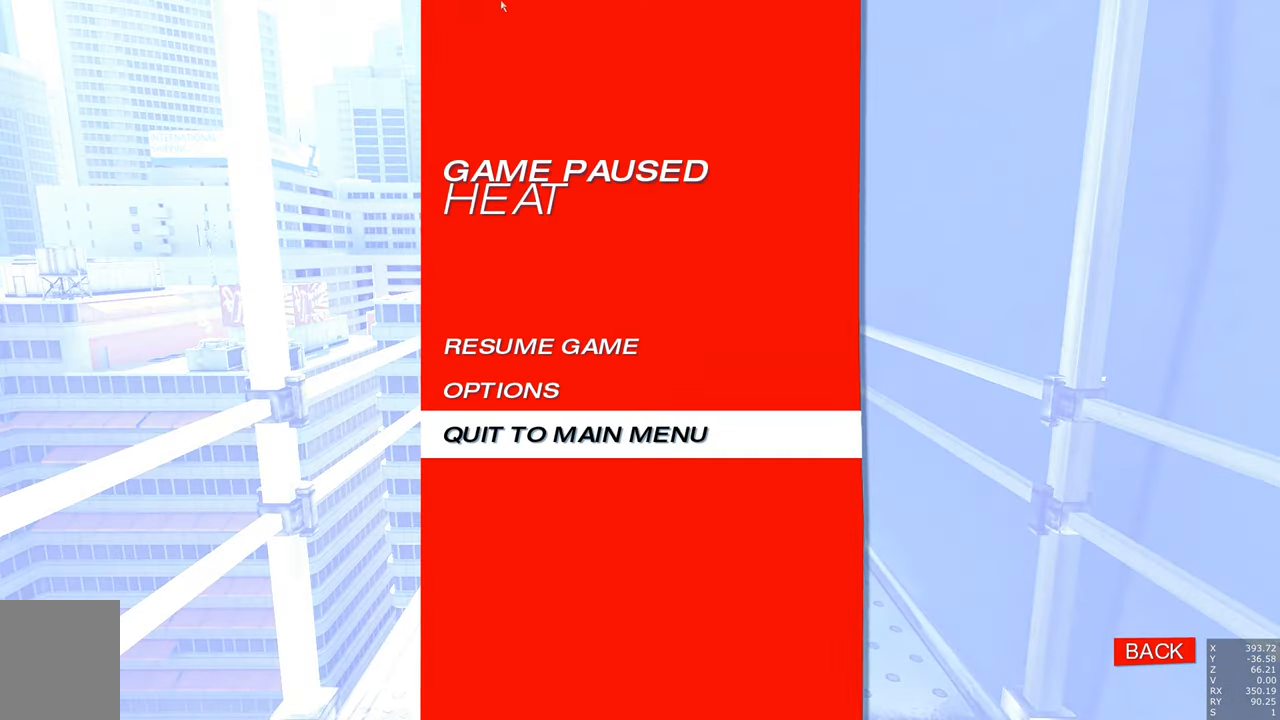
{"keys": [], "mouse": [], "events": []}
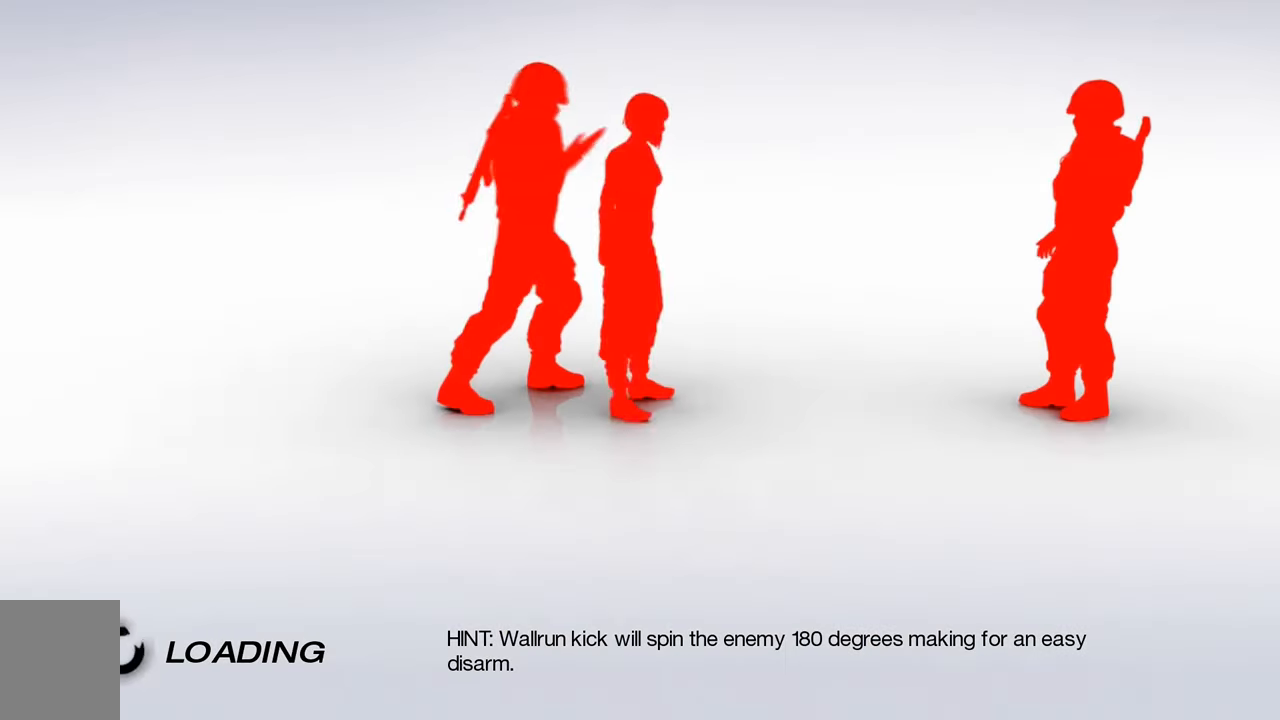
{"keys": [], "mouse": [], "events": []}